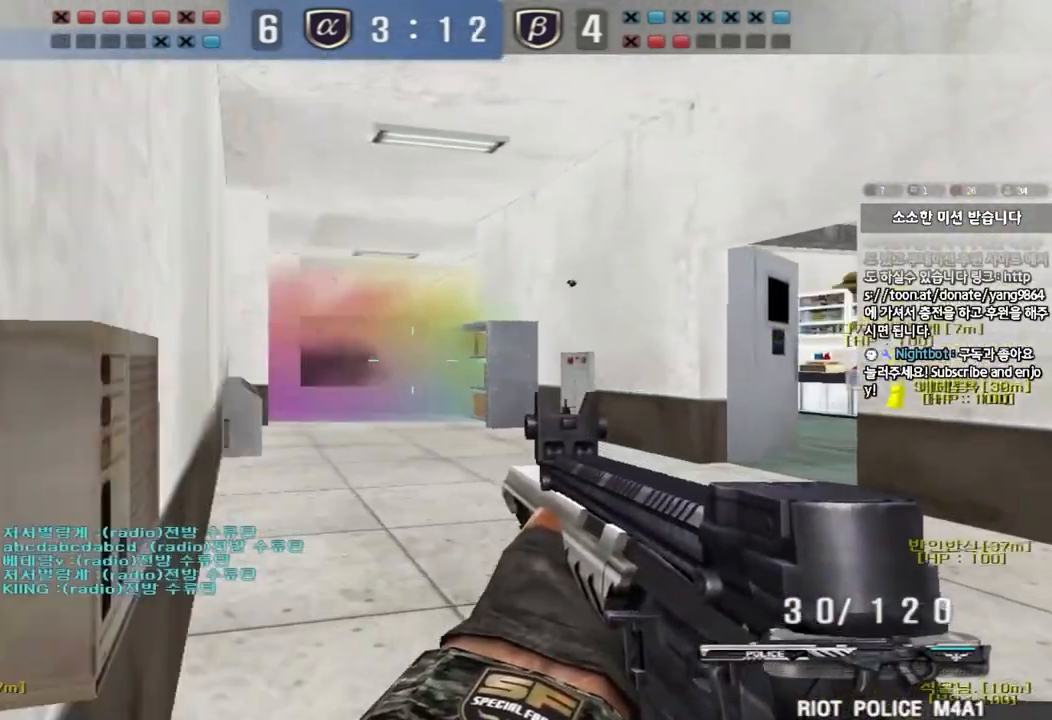
Gameplay with keyboard; each line is a JSON object with the keys held at the frame after it. "events" lists presses ("down") and releases ("up") of "a", "ctrl", "d", "e", "f", "q", "r", "s", "shift", "space", "tab" and "w" between this image and that frame as [ms after this image, input, new state], when the widget could be followed in between. No other keys are recorded. Mouse input is not recorded.
{"keys": ["shift"], "events": [[66, "a", "down"], [66, "d", "up"], [300, "shift", "down"], [300, "w", "up"], [317, "a", "up"], [333, "space", "down"], [467, "space", "up"]]}
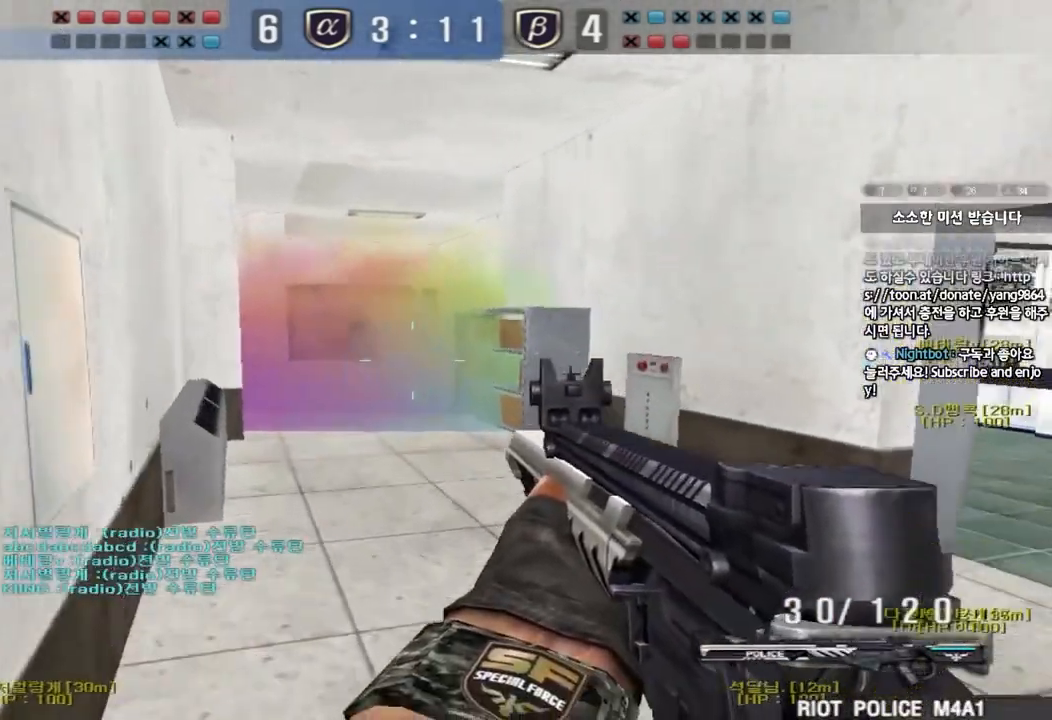
{"keys": ["a", "w"], "events": [[250, "shift", "up"], [434, "a", "down"], [451, "w", "down"]]}
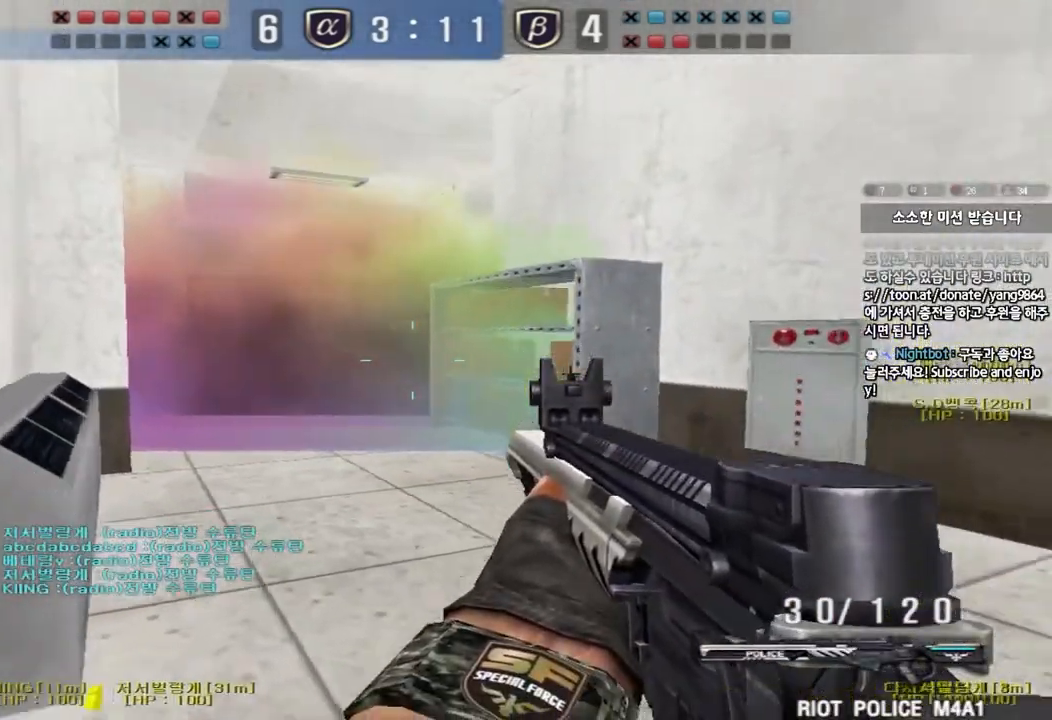
{"keys": ["a", "w"], "events": [[116, "a", "up"], [150, "d", "down"], [367, "d", "up"], [400, "a", "down"]]}
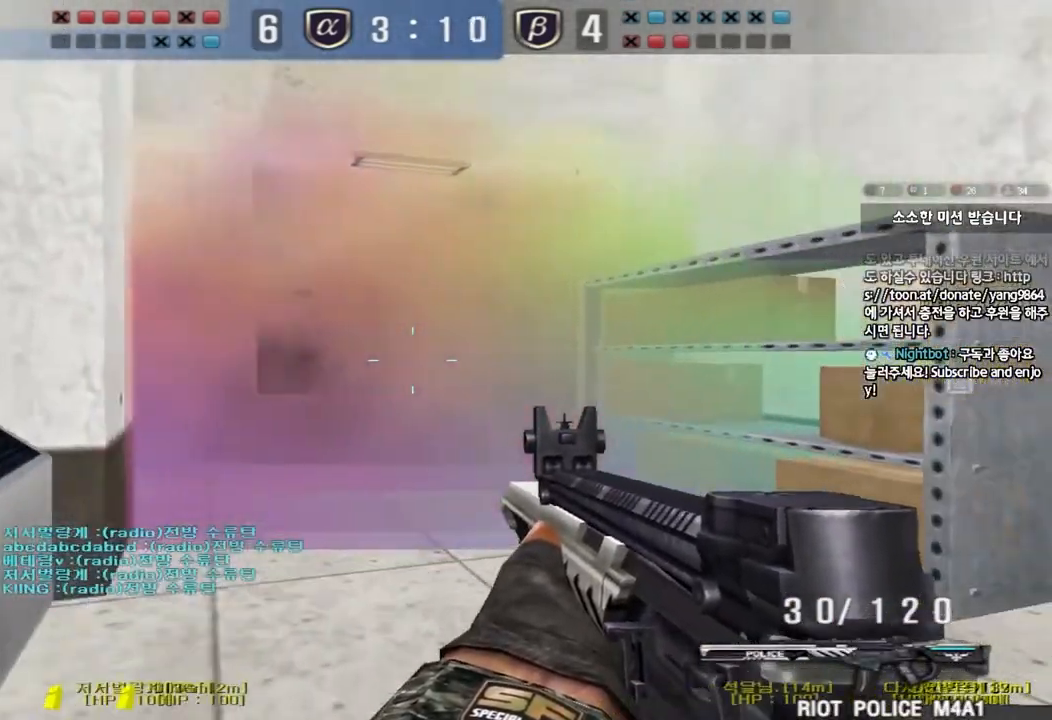
{"keys": ["a", "w"], "events": [[150, "a", "up"], [250, "a", "down"]]}
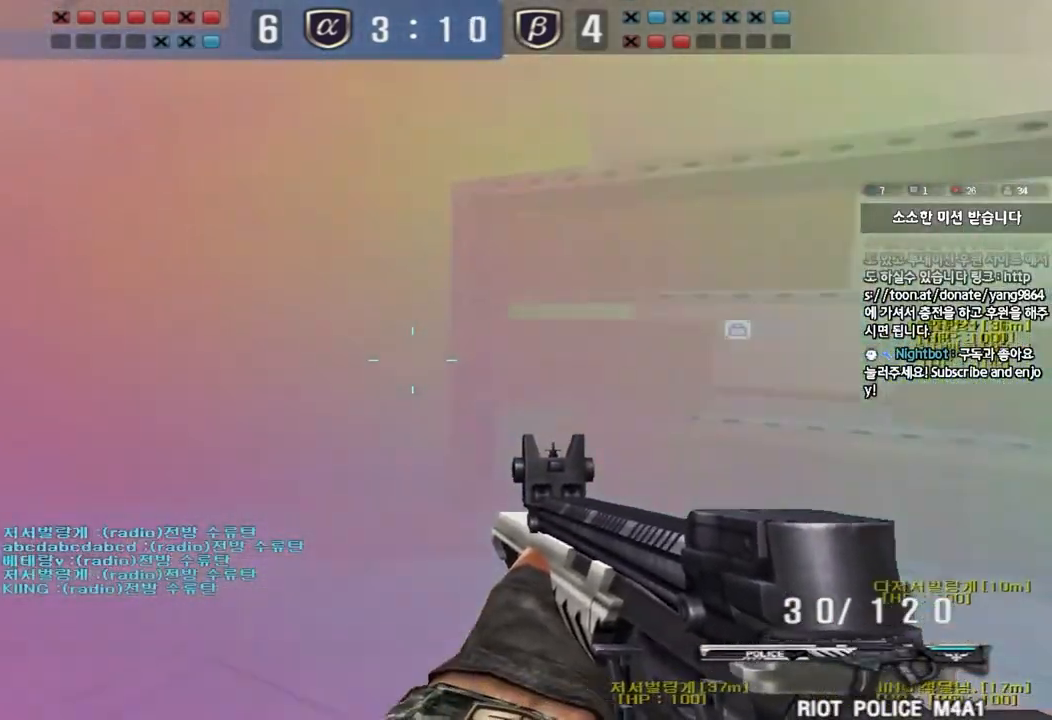
{"keys": [], "events": [[33, "w", "up"], [50, "a", "up"], [66, "space", "down"], [166, "a", "down"], [166, "space", "up"], [183, "s", "down"], [400, "s", "up"], [417, "a", "up"]]}
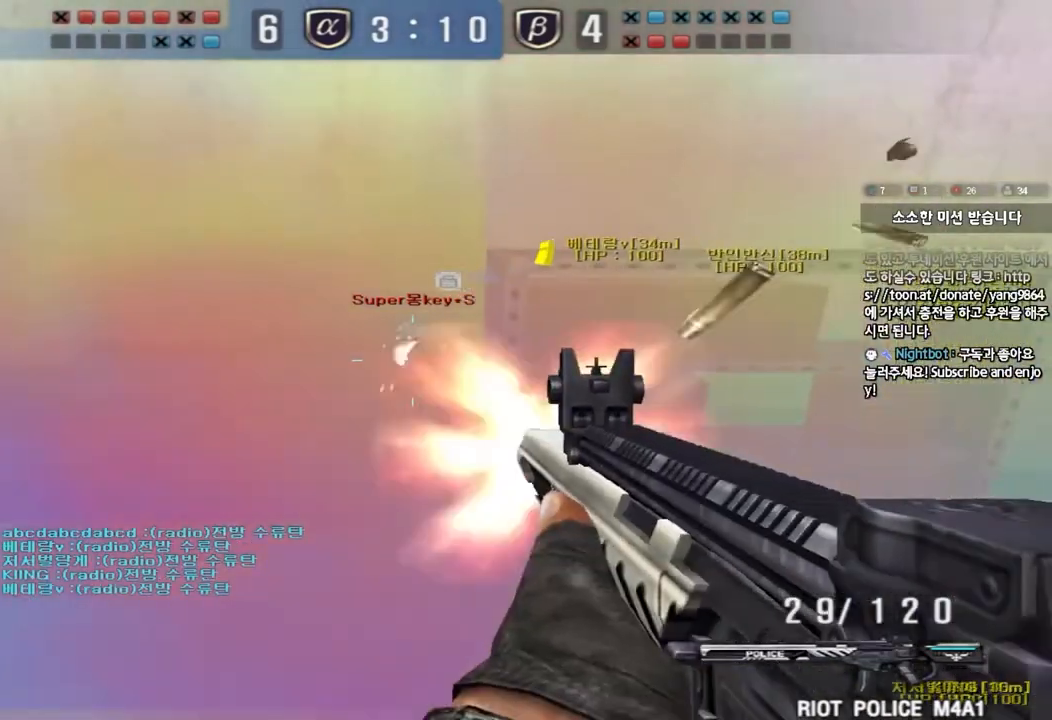
{"keys": ["ctrl", "space"], "events": [[134, "d", "down"], [134, "w", "down"], [417, "ctrl", "down"], [417, "d", "up"], [434, "space", "down"], [434, "w", "up"]]}
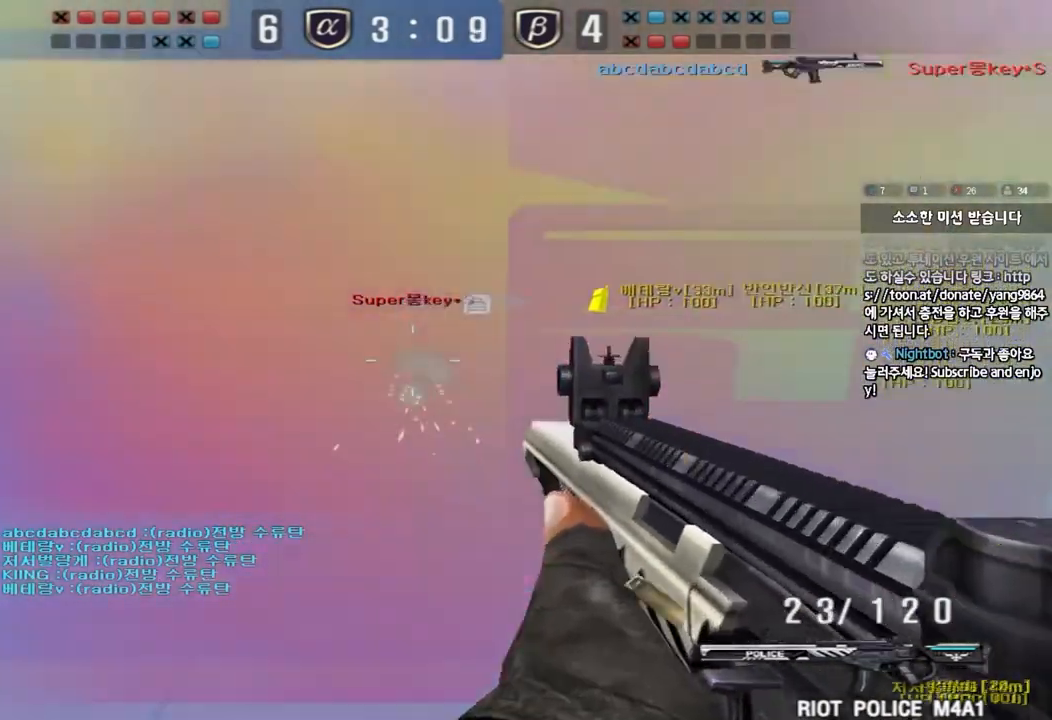
{"keys": ["d", "w"], "events": [[66, "space", "up"], [383, "ctrl", "up"], [450, "d", "down"], [450, "w", "down"]]}
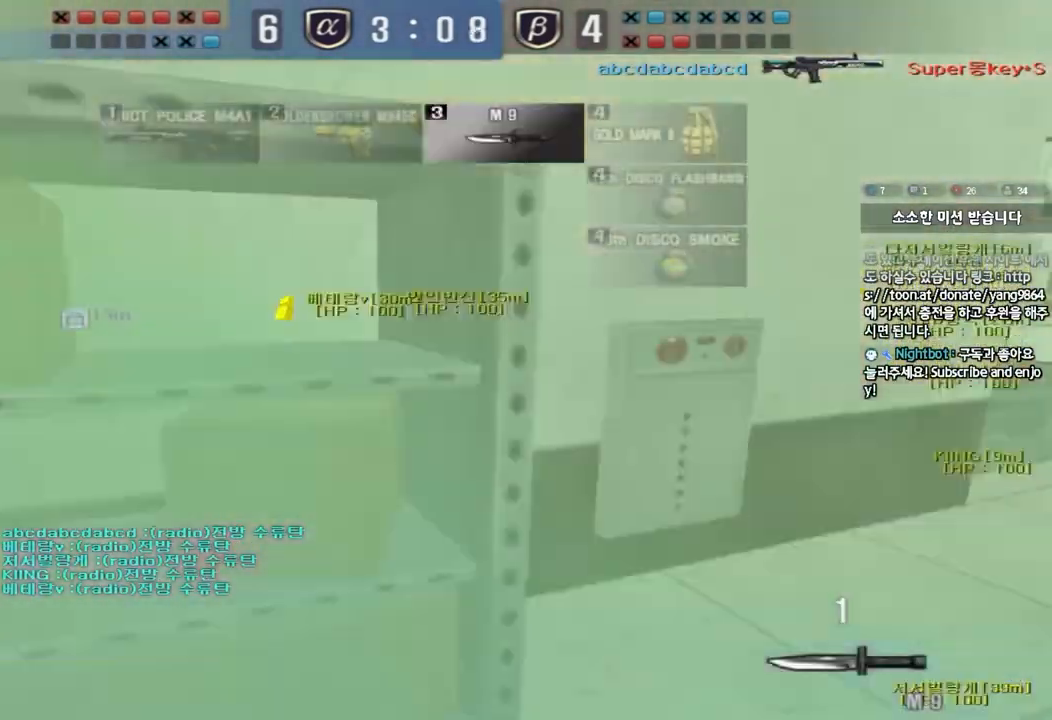
{"keys": ["a", "w"], "events": [[217, "d", "up"], [234, "a", "down"]]}
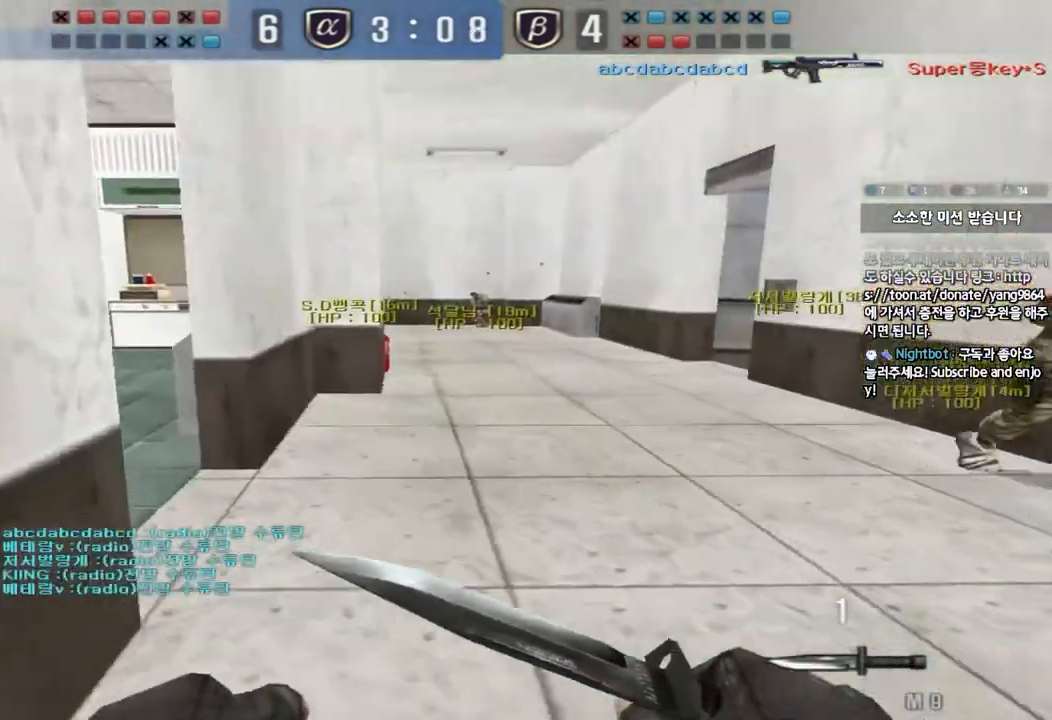
{"keys": ["a", "w"], "events": [[350, "r", "down"], [433, "r", "up"]]}
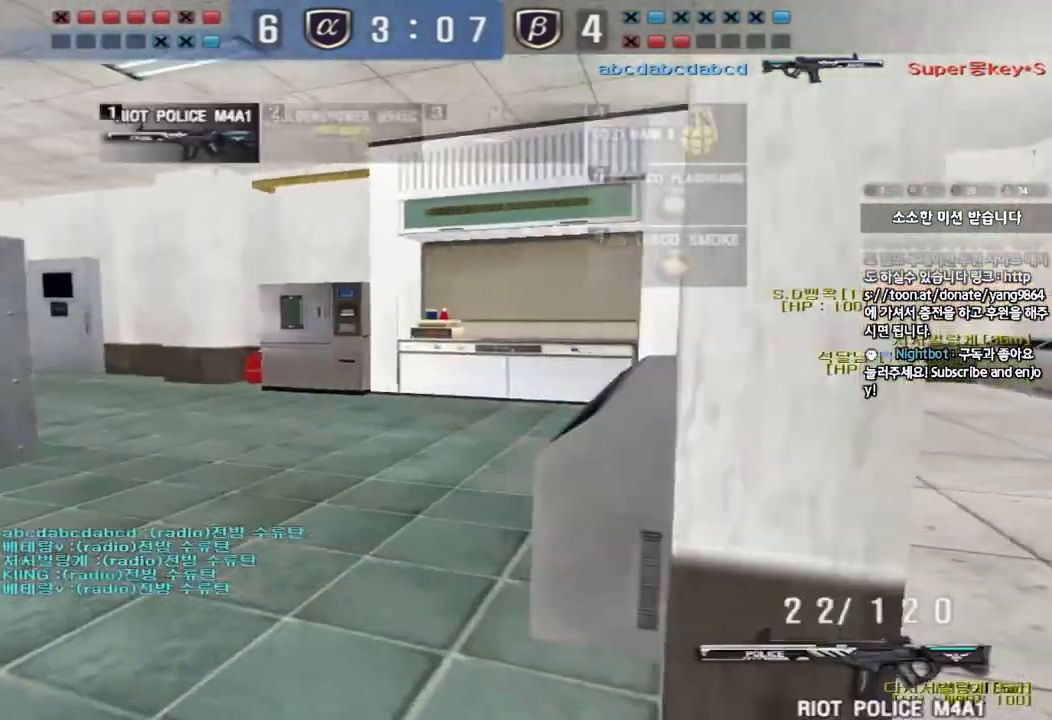
{"keys": ["shift", "tab"], "events": [[17, "r", "down"], [117, "r", "up"], [134, "shift", "down"], [150, "w", "up"], [167, "a", "up"], [184, "space", "down"], [300, "space", "up"], [367, "tab", "down"]]}
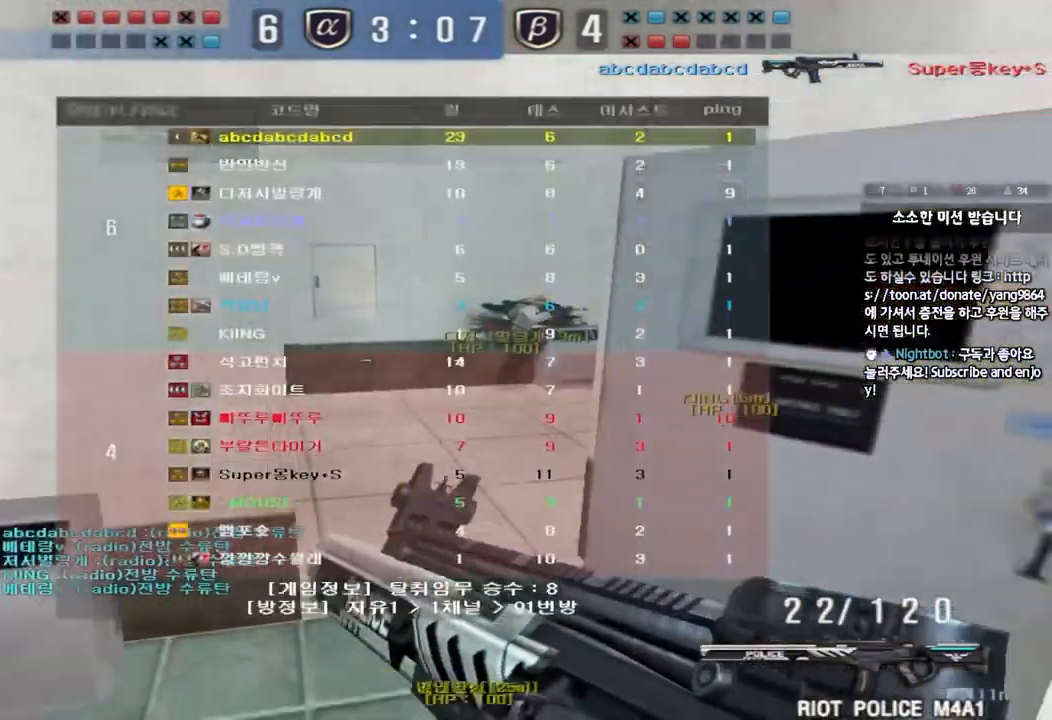
{"keys": ["d", "tab", "w"], "events": [[116, "shift", "up"], [183, "w", "down"], [217, "d", "down"]]}
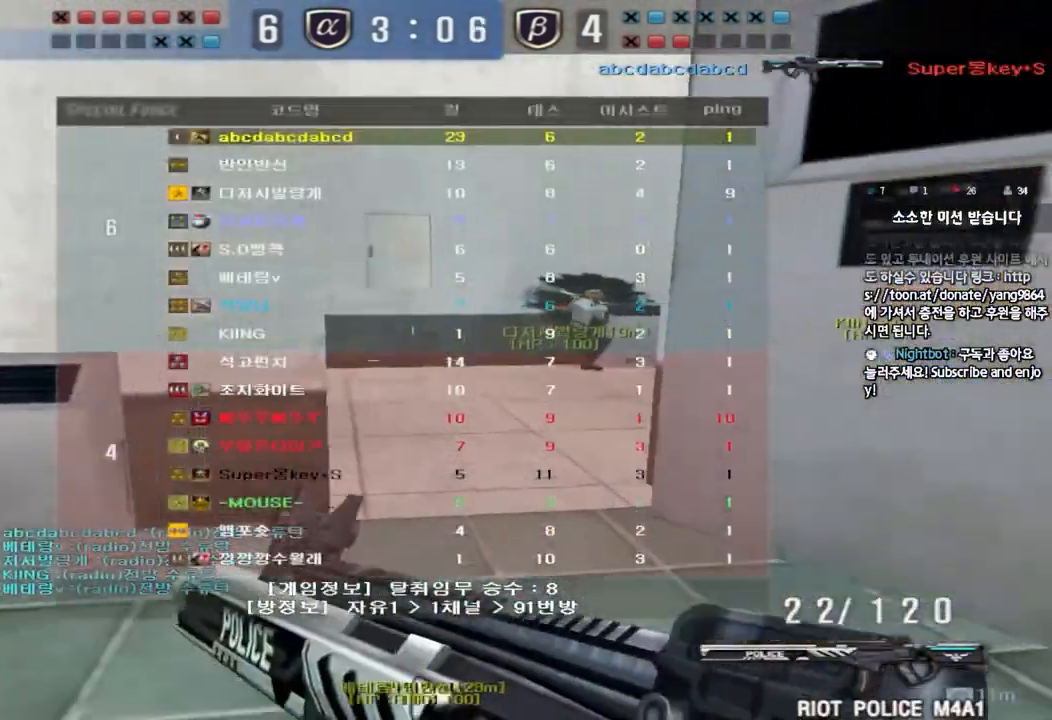
{"keys": ["a", "w"], "events": [[84, "d", "up"], [151, "tab", "up"], [284, "a", "down"]]}
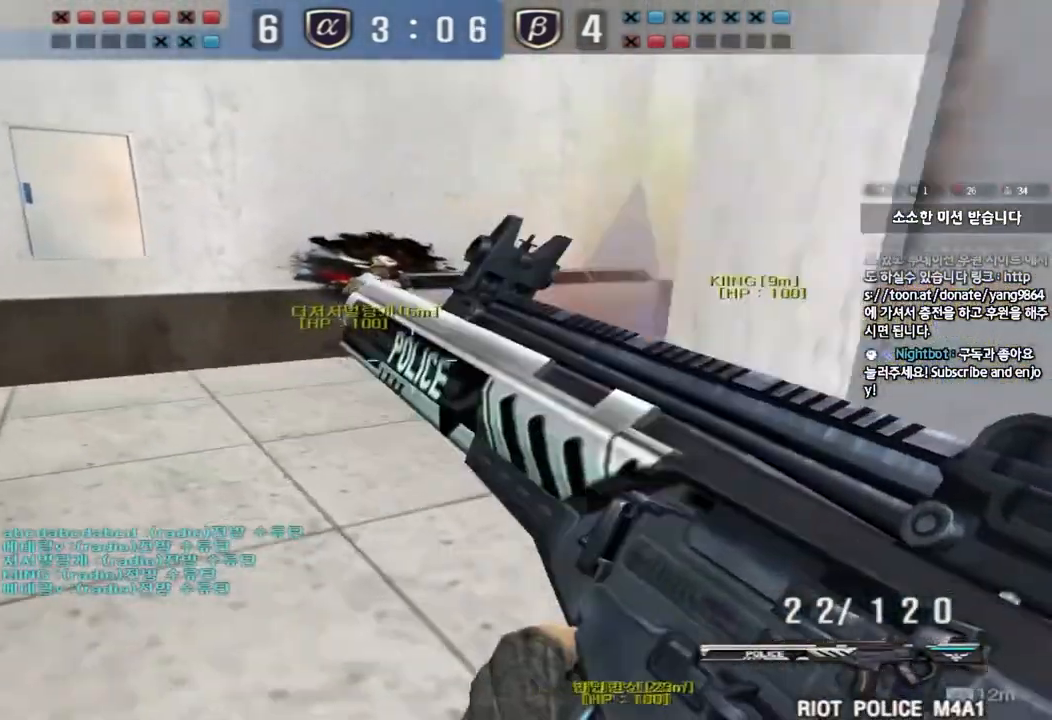
{"keys": ["shift"], "events": [[350, "shift", "down"], [350, "w", "up"], [367, "a", "up"], [367, "space", "down"], [467, "space", "up"]]}
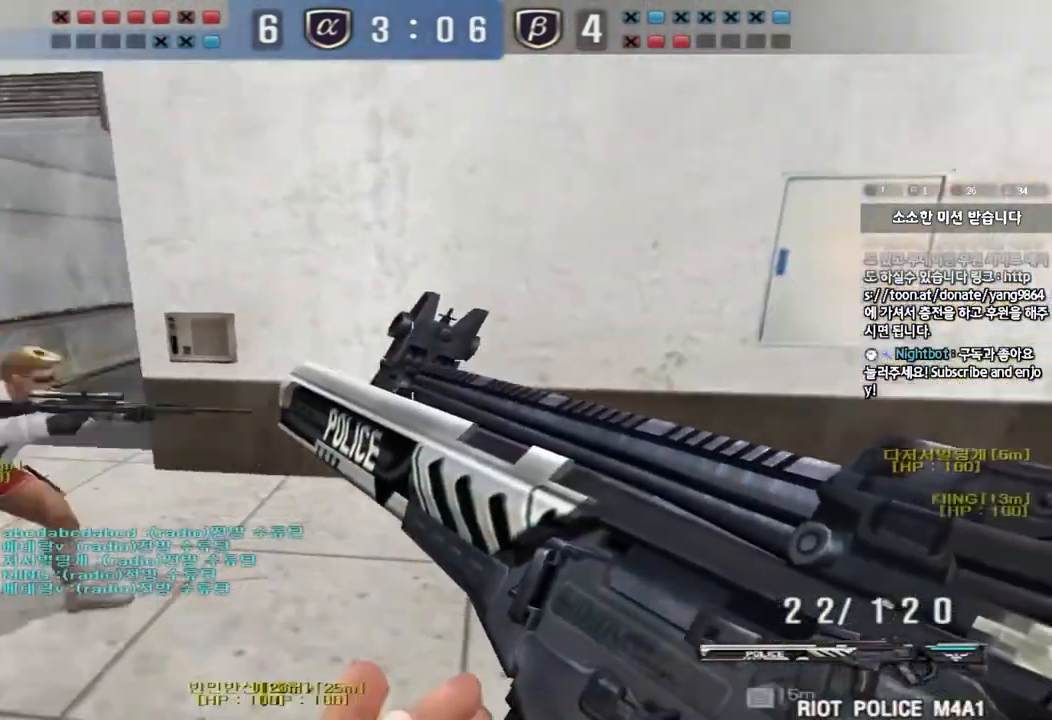
{"keys": ["a", "w"], "events": [[34, "shift", "up"], [418, "a", "down"], [434, "w", "down"]]}
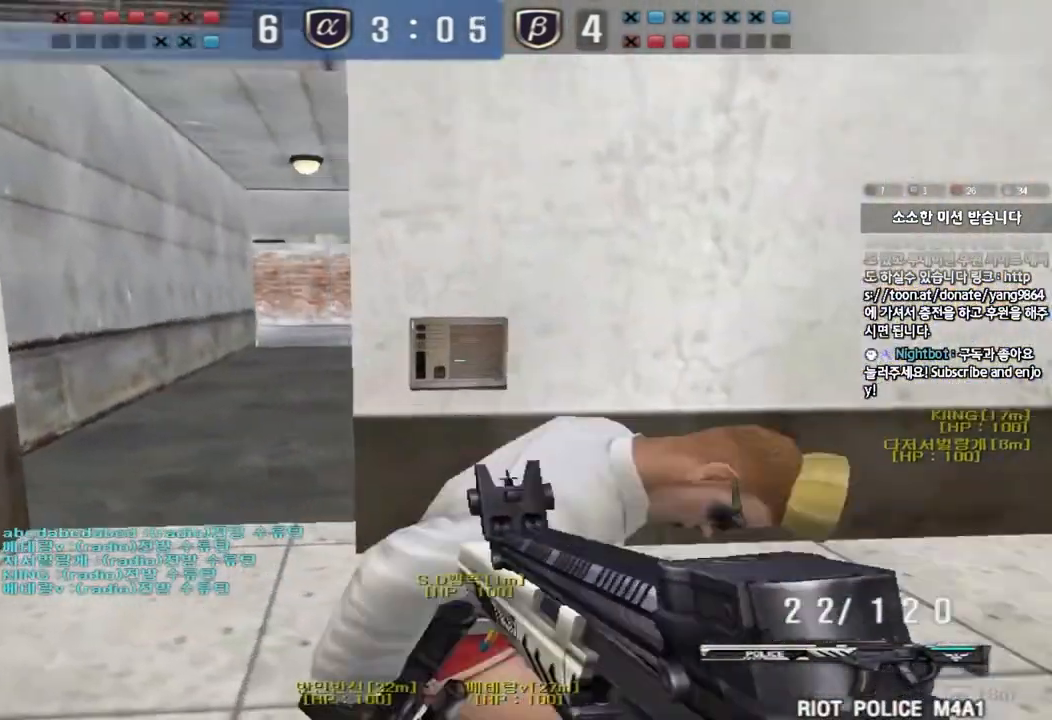
{"keys": ["d", "w"], "events": [[234, "w", "up"], [250, "ctrl", "down"], [267, "a", "up"], [367, "ctrl", "up"], [400, "d", "down"], [400, "w", "down"]]}
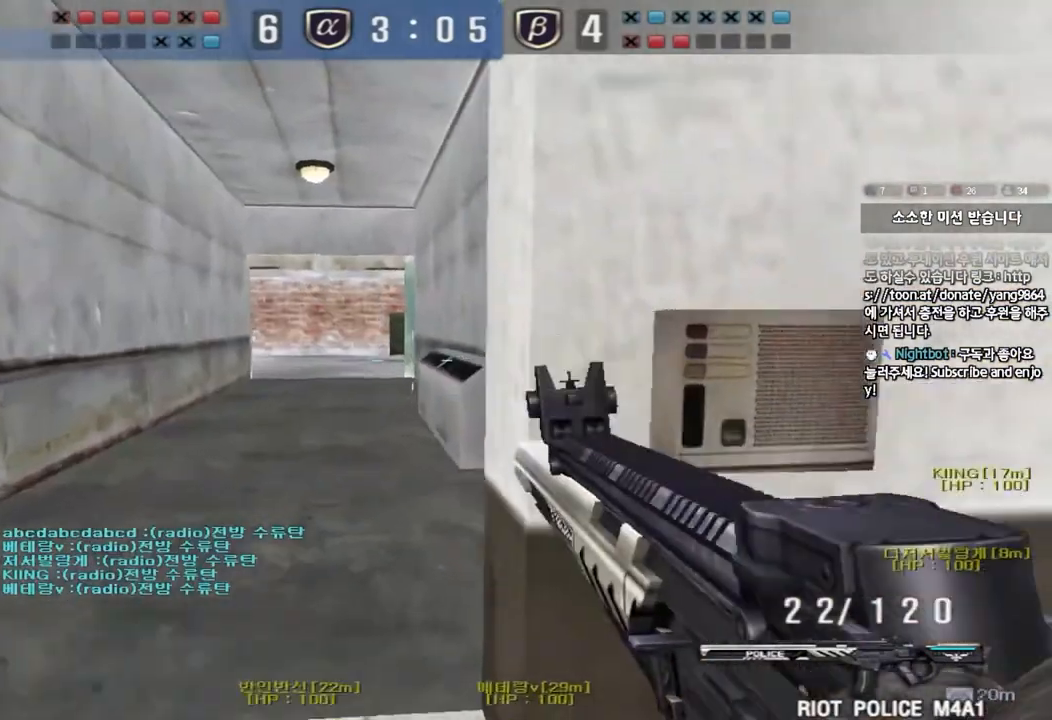
{"keys": ["d", "w"], "events": [[67, "d", "up"], [101, "a", "down"], [301, "ctrl", "down"], [301, "w", "up"], [334, "a", "up"], [384, "d", "down"], [384, "w", "down"], [401, "ctrl", "up"]]}
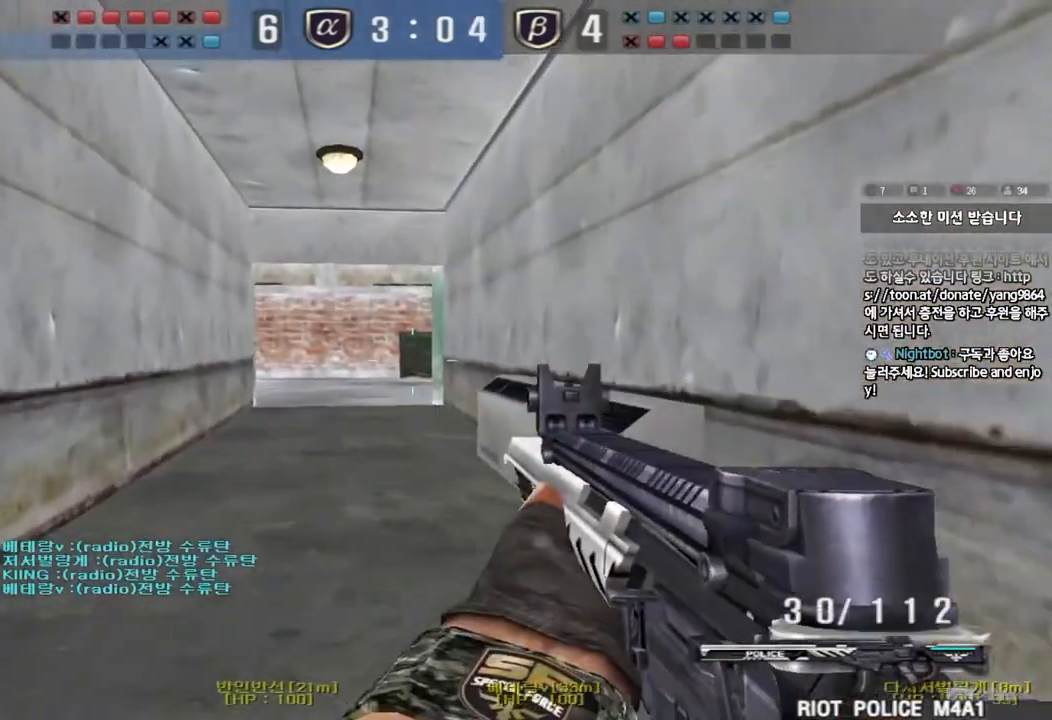
{"keys": ["space", "w"], "events": [[250, "d", "up"], [450, "space", "down"]]}
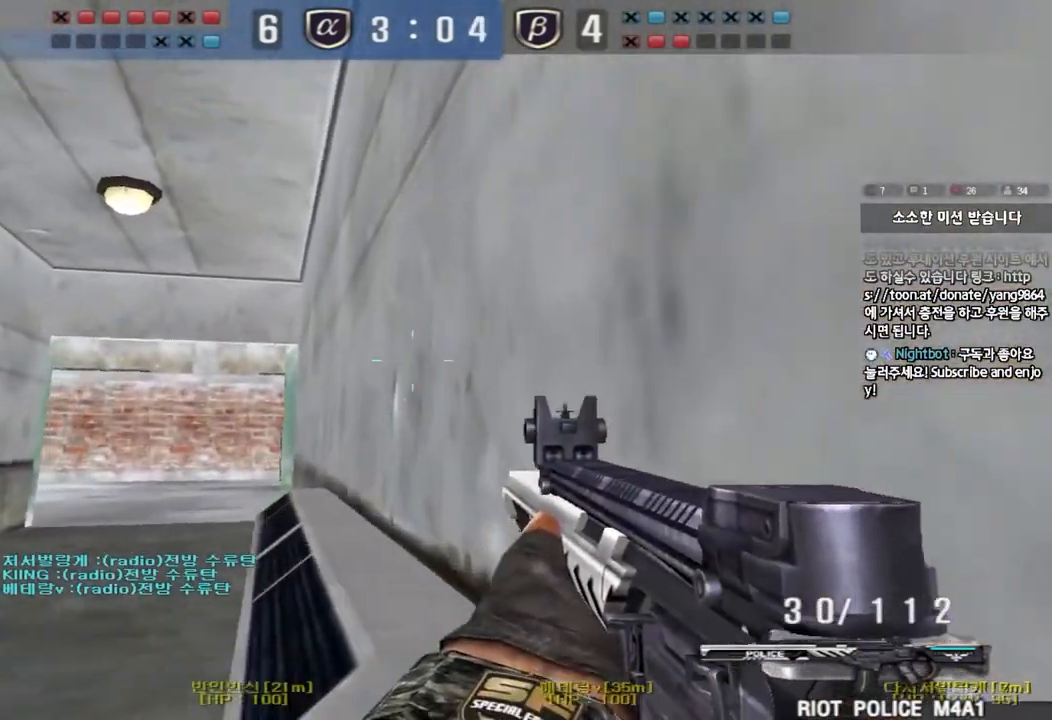
{"keys": [], "events": [[117, "space", "up"], [117, "w", "up"]]}
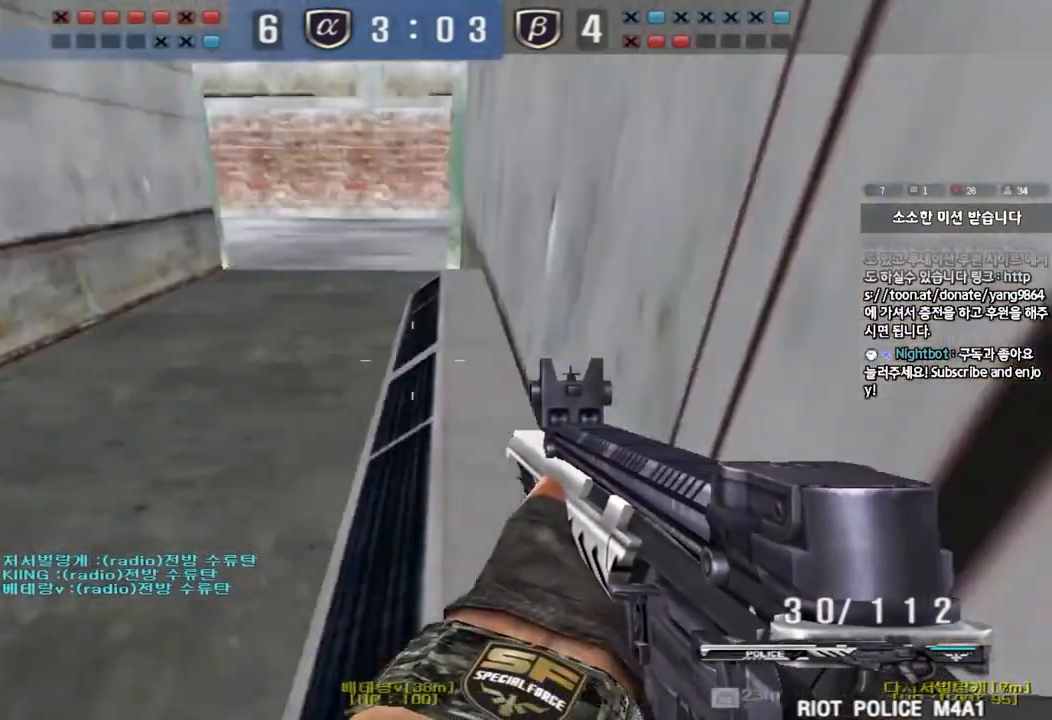
{"keys": ["ctrl"], "events": [[33, "ctrl", "down"]]}
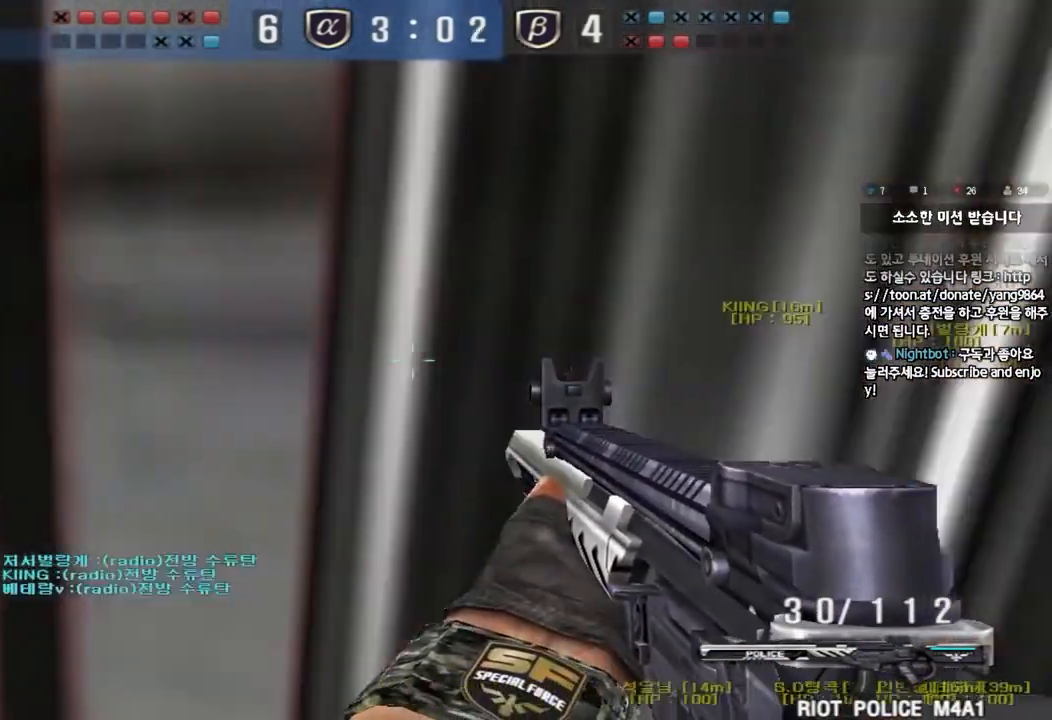
{"keys": ["ctrl"], "events": []}
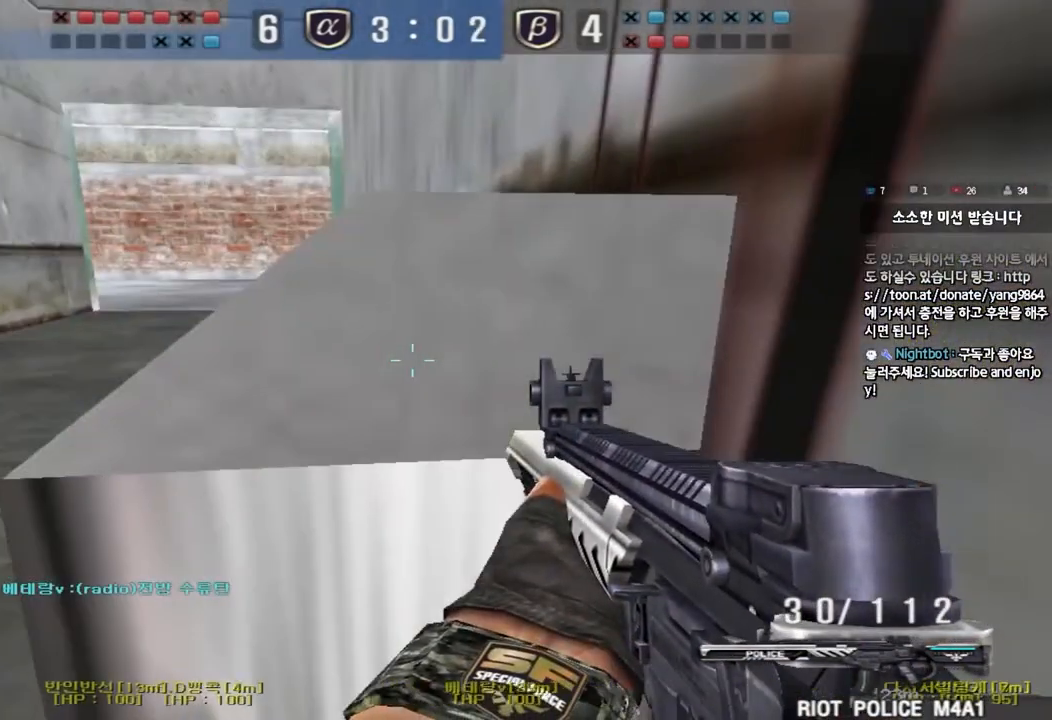
{"keys": ["ctrl"], "events": []}
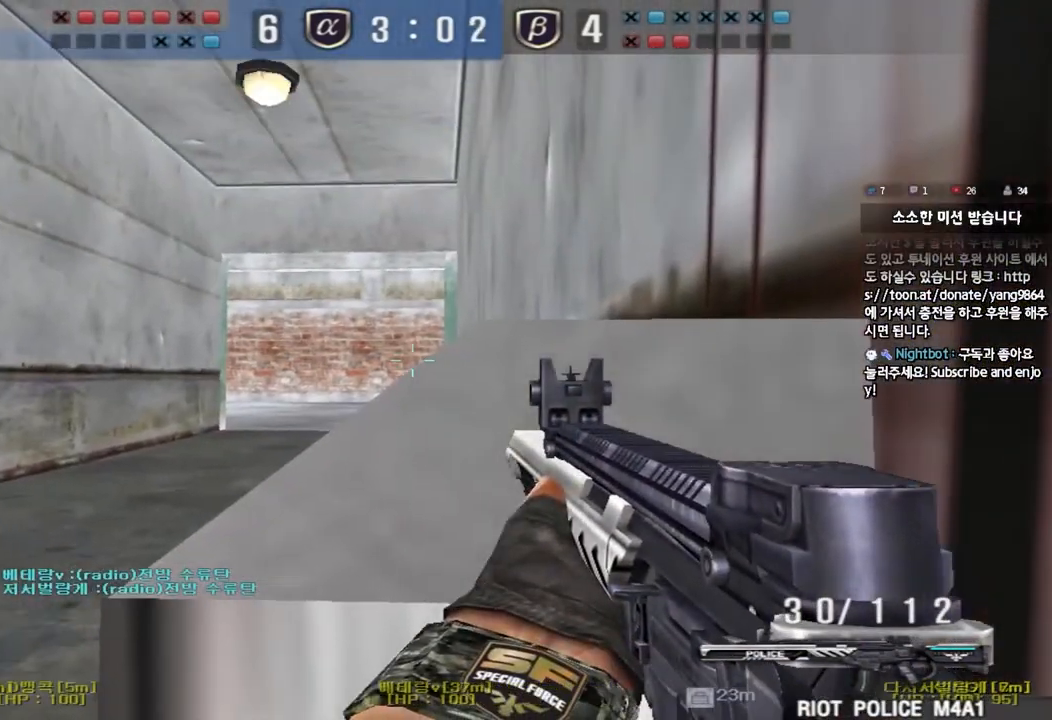
{"keys": ["ctrl"], "events": []}
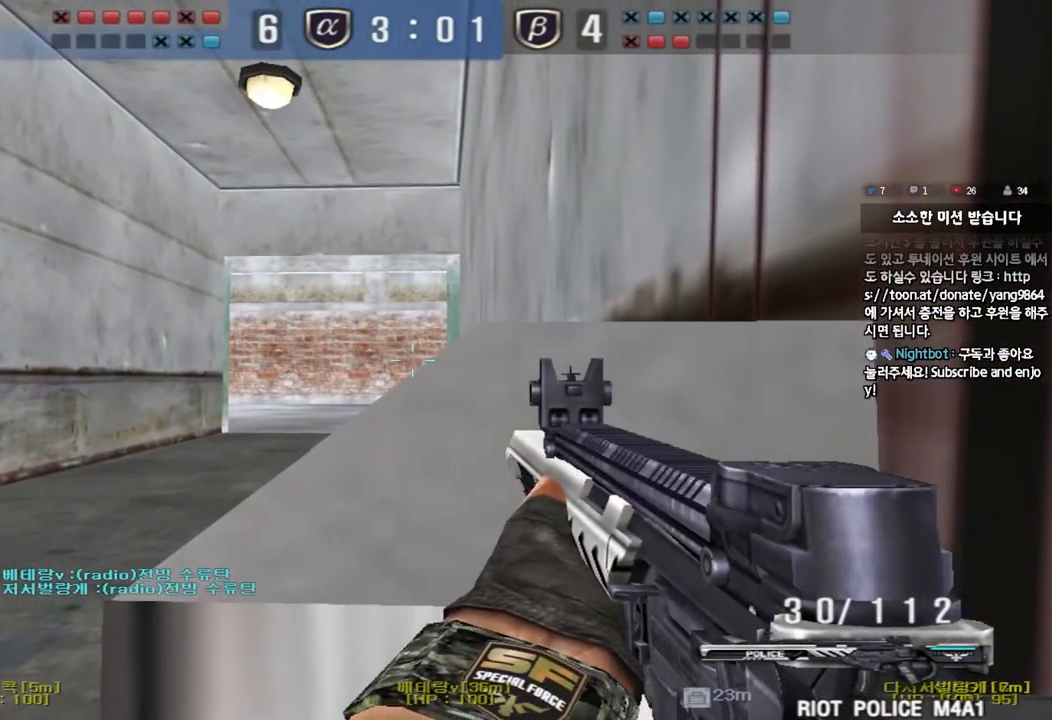
{"keys": ["ctrl"], "events": []}
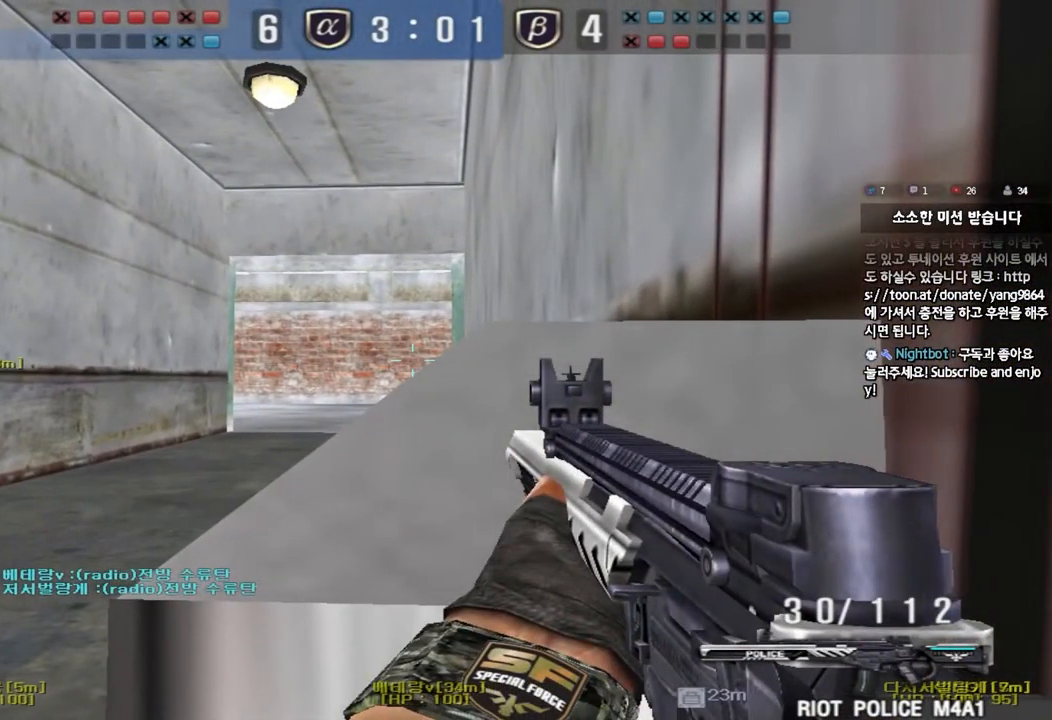
{"keys": ["a", "w"], "events": [[101, "a", "down"], [117, "w", "down"], [134, "ctrl", "up"], [284, "ctrl", "down"], [367, "ctrl", "up"]]}
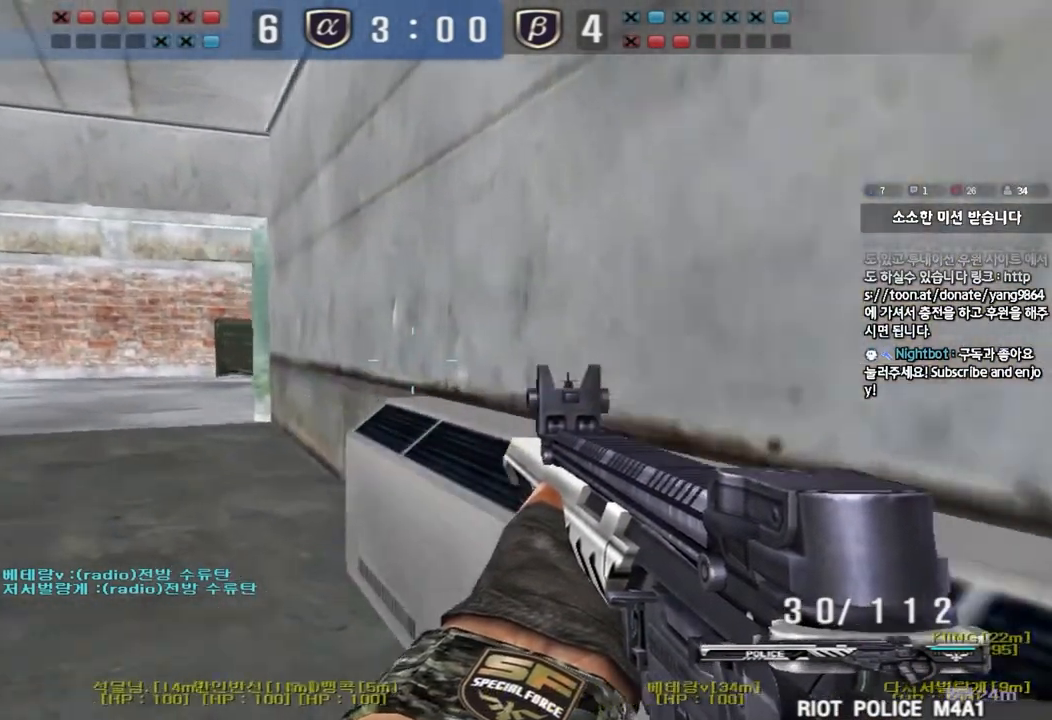
{"keys": ["a", "w"], "events": [[83, "ctrl", "down"], [83, "w", "up"], [100, "a", "up"], [200, "ctrl", "up"], [200, "w", "down"], [217, "a", "down"]]}
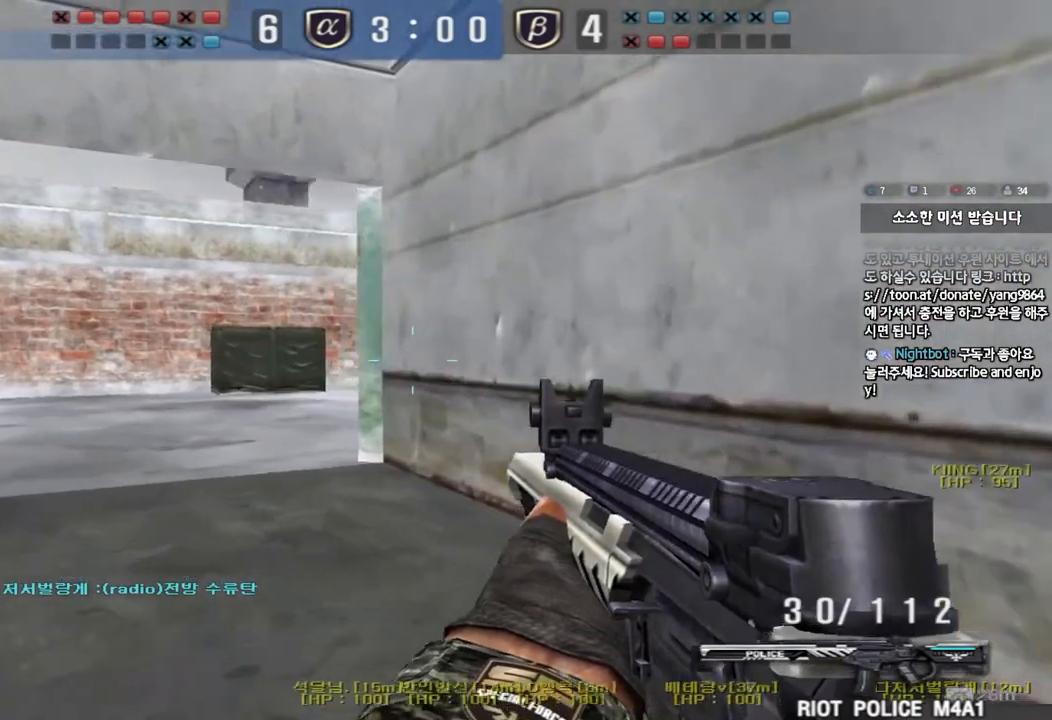
{"keys": [], "events": [[34, "ctrl", "down"], [34, "w", "up"], [51, "a", "up"], [134, "ctrl", "up"], [167, "w", "down"], [184, "a", "down"], [384, "ctrl", "down"], [401, "w", "up"], [418, "a", "up"], [484, "ctrl", "up"]]}
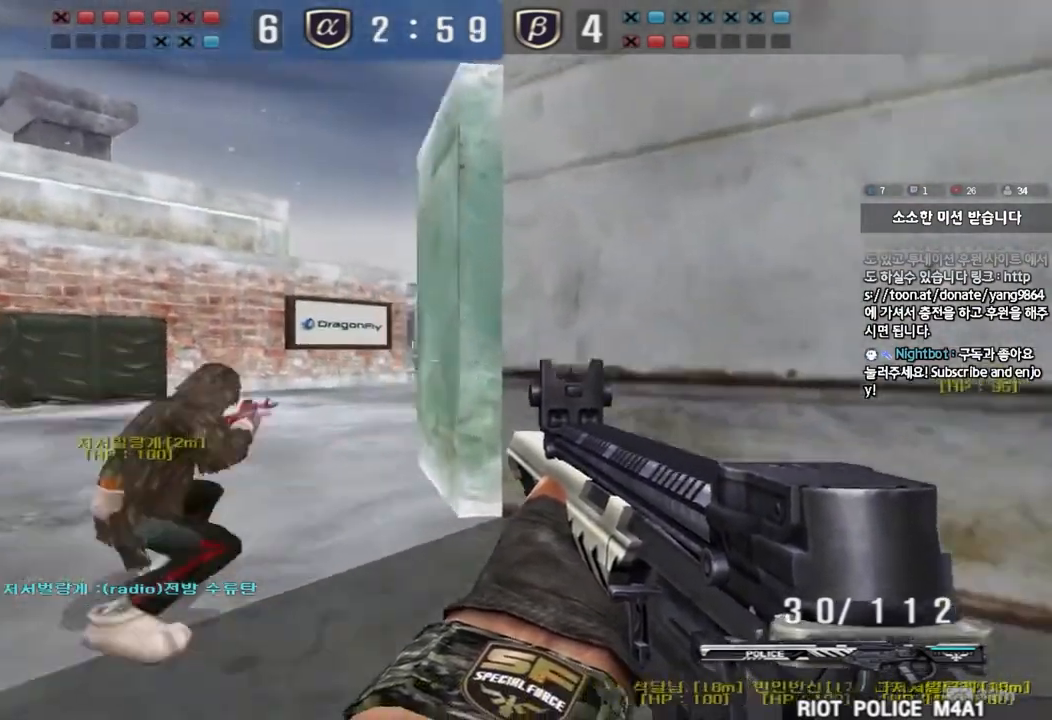
{"keys": ["a", "shift", "w"], "events": [[17, "a", "down"], [17, "w", "down"], [217, "shift", "down"], [217, "w", "up"], [234, "a", "up"], [350, "w", "down"], [367, "a", "down"], [367, "shift", "up"], [467, "shift", "down"]]}
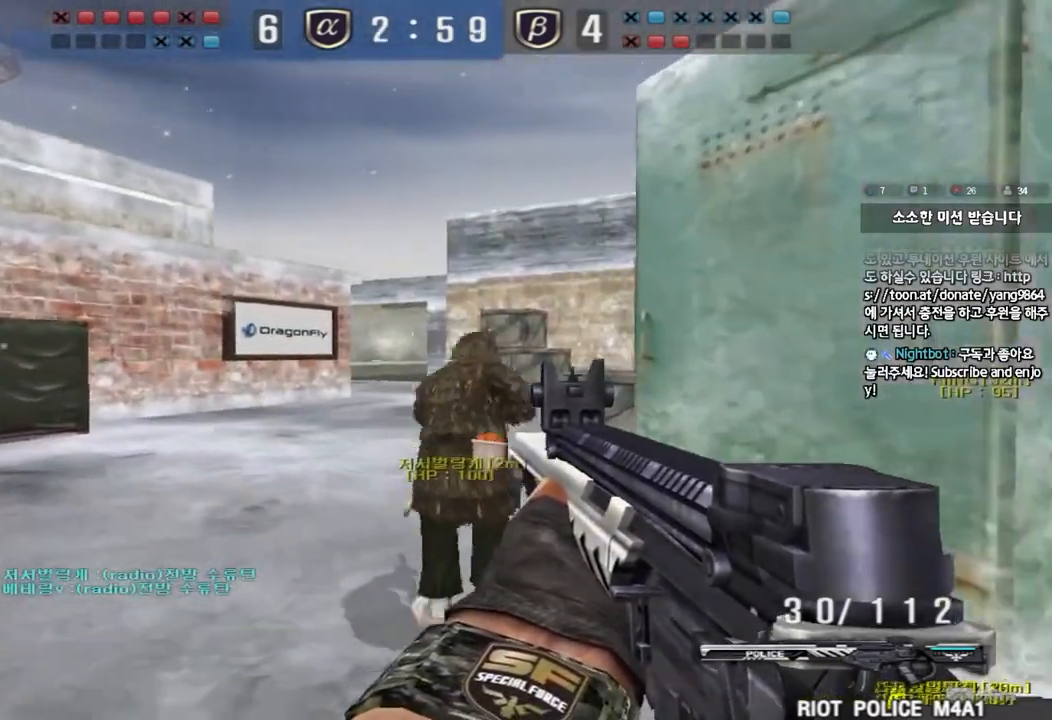
{"keys": ["ctrl"], "events": [[67, "shift", "up"], [184, "shift", "down"], [234, "shift", "up"], [384, "w", "up"], [401, "a", "up"], [401, "ctrl", "down"]]}
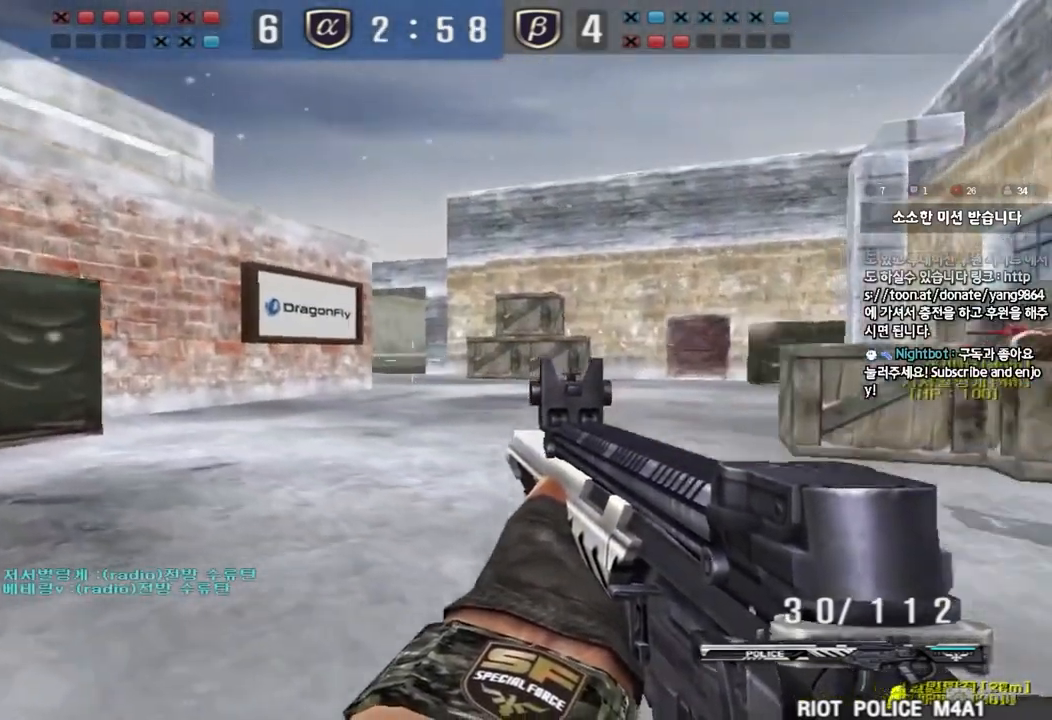
{"keys": ["a", "w"], "events": [[17, "a", "down"], [17, "ctrl", "up"], [17, "w", "down"], [284, "ctrl", "down"], [284, "w", "up"], [317, "a", "up"], [400, "a", "down"], [400, "ctrl", "up"], [400, "w", "down"]]}
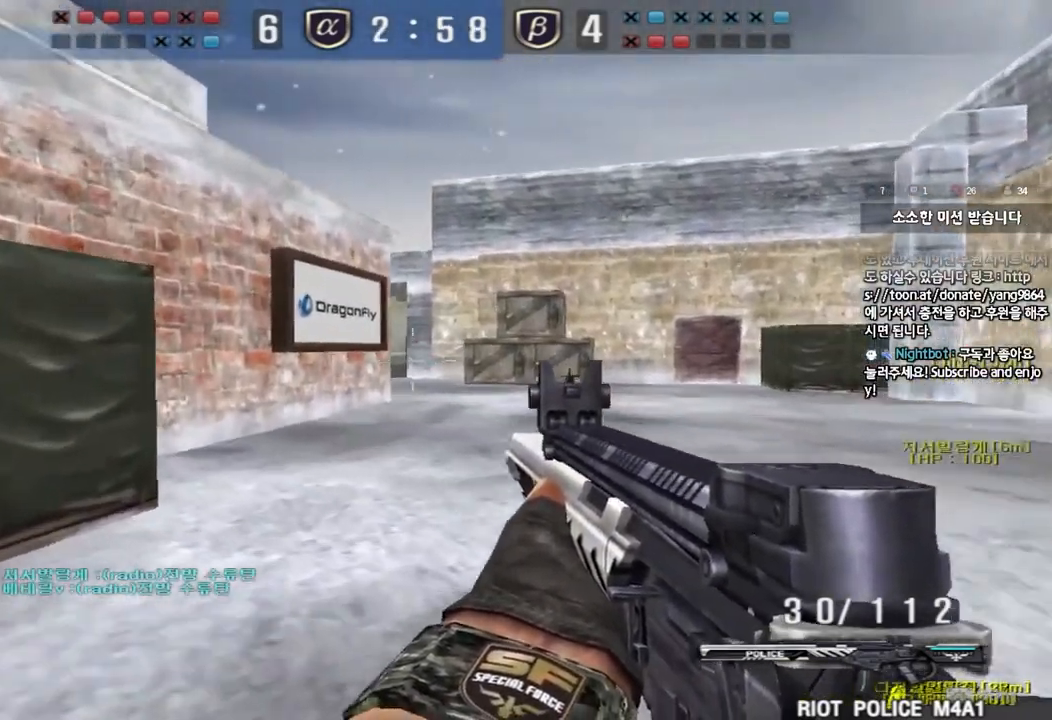
{"keys": ["d", "w"], "events": [[251, "ctrl", "down"], [251, "w", "up"], [267, "a", "up"], [334, "d", "down"], [334, "w", "down"], [351, "ctrl", "up"]]}